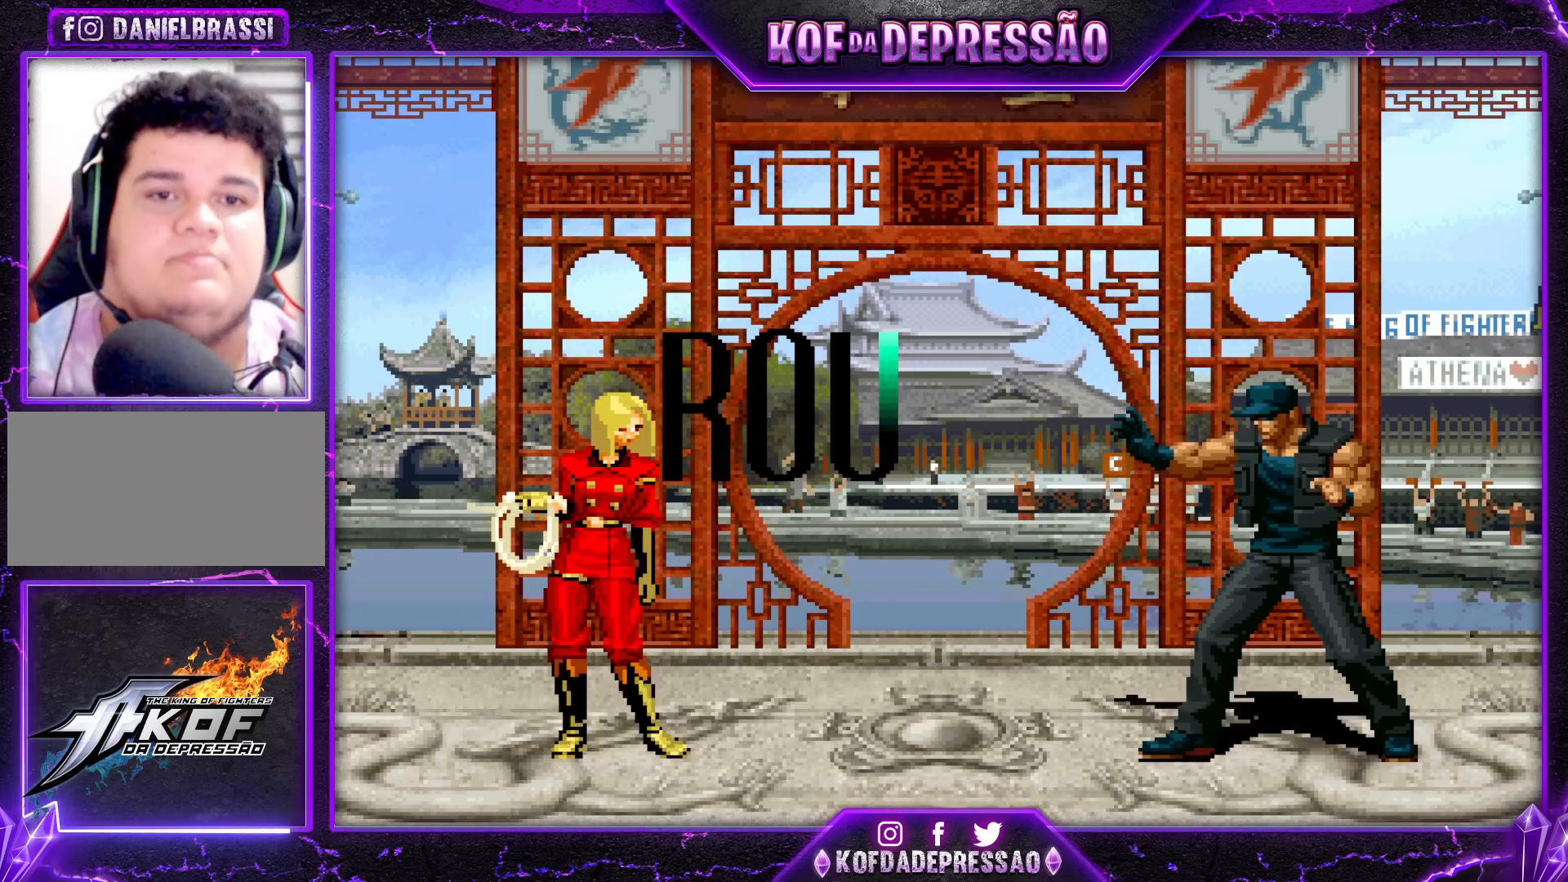
Gameplay with a controller (arcade stick); each line is a JSON object with the inputs held at the frame after it. "events" lists button and stick changes between this image and that frame as [ms after this image, input, new state], when the widget could be followed in between. Not read: L3 R3.
{"buttons": [], "left_stick": "center", "events": [[117, "CROSS", "down"], [117, "SQUARE", "down"], [117, "TRIANGLE", "down"], [167, "SQUARE", "up"], [167, "TRIANGLE", "up"], [183, "CROSS", "up"], [267, "CROSS", "down"], [267, "SQUARE", "down"], [267, "TRIANGLE", "down"], [317, "CROSS", "up"], [317, "SQUARE", "up"], [317, "TRIANGLE", "up"], [417, "CROSS", "down"], [417, "SQUARE", "down"], [417, "TRIANGLE", "down"], [433, "R1", "down"], [450, "R1", "up"], [467, "CROSS", "up"], [467, "SQUARE", "up"], [467, "TRIANGLE", "up"]]}
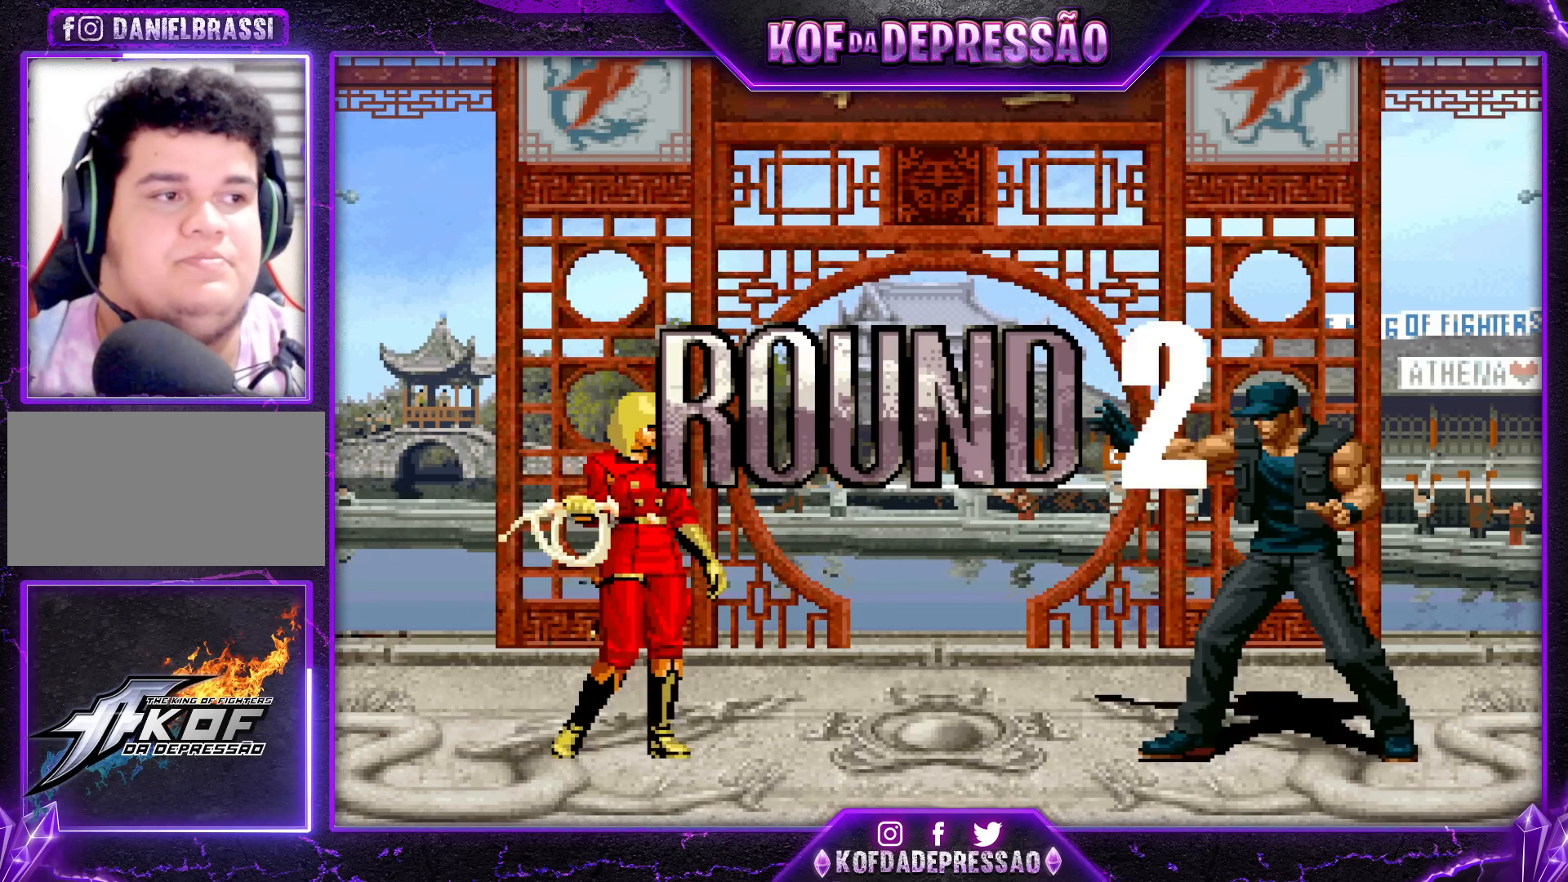
{"buttons": ["SQUARE", "TRIANGLE"], "left_stick": "center", "events": [[83, "R1", "down"], [83, "TRIANGLE", "down"], [100, "R1", "up"], [100, "SQUARE", "down"], [117, "SQUARE", "up"], [133, "CROSS", "down"], [150, "TRIANGLE", "up"], [200, "CROSS", "up"], [283, "TRIANGLE", "down"], [317, "CROSS", "down"], [333, "TRIANGLE", "up"], [367, "CROSS", "up"], [400, "TRIANGLE", "down"], [417, "SQUARE", "down"], [433, "R1", "down"], [450, "R1", "up"]]}
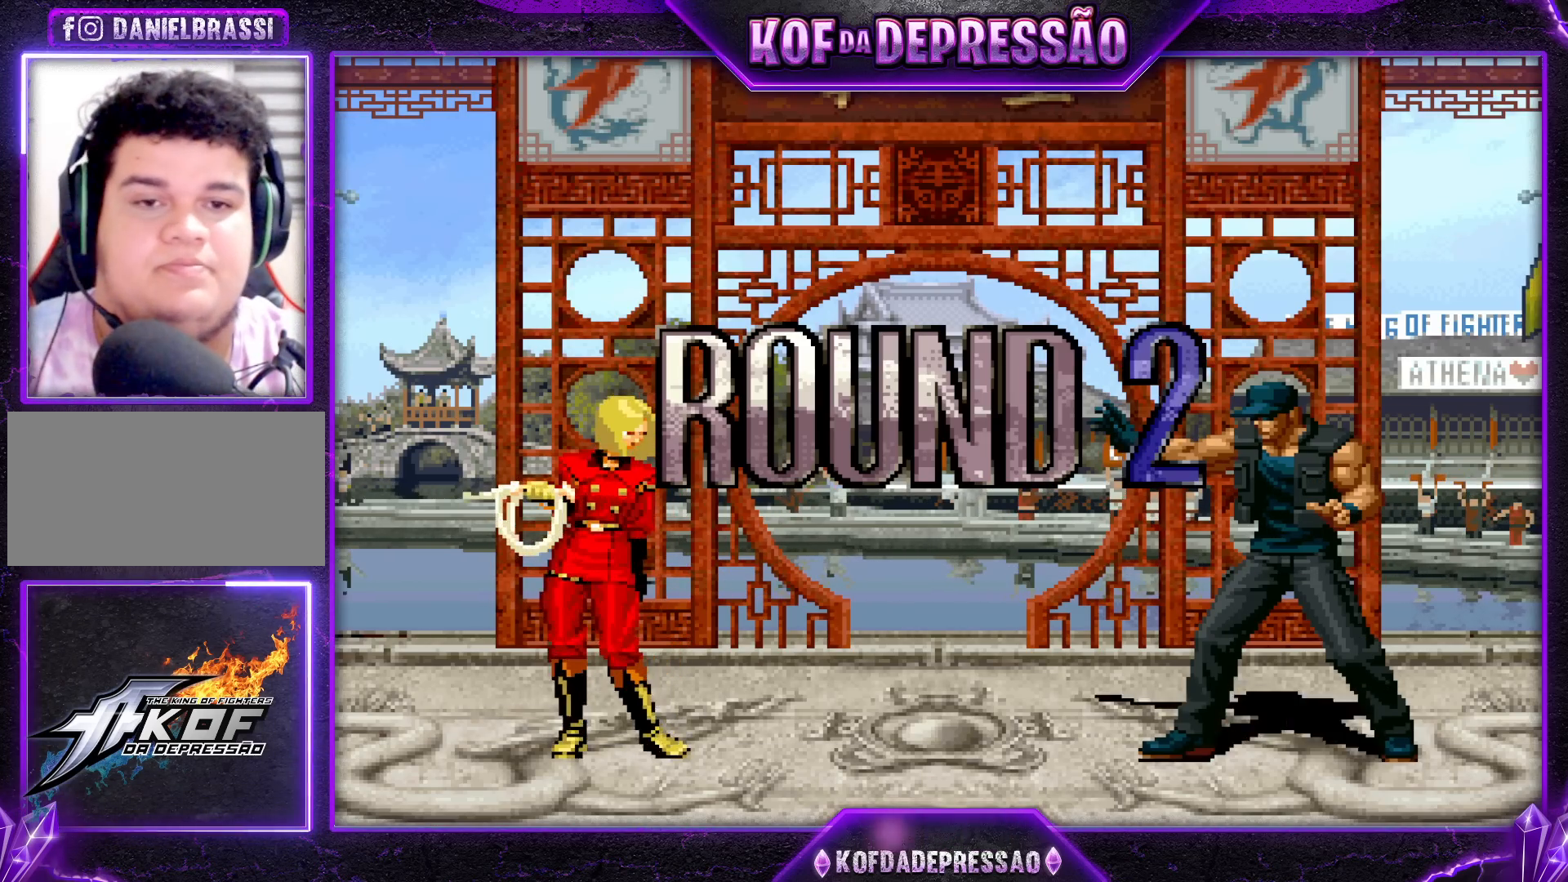
{"buttons": [], "left_stick": "down", "events": [[17, "CROSS", "down"], [267, "CROSS", "up"], [267, "SQUARE", "up"], [267, "TRIANGLE", "up"], [350, "left_stick", "right"], [467, "left_stick", "down"]]}
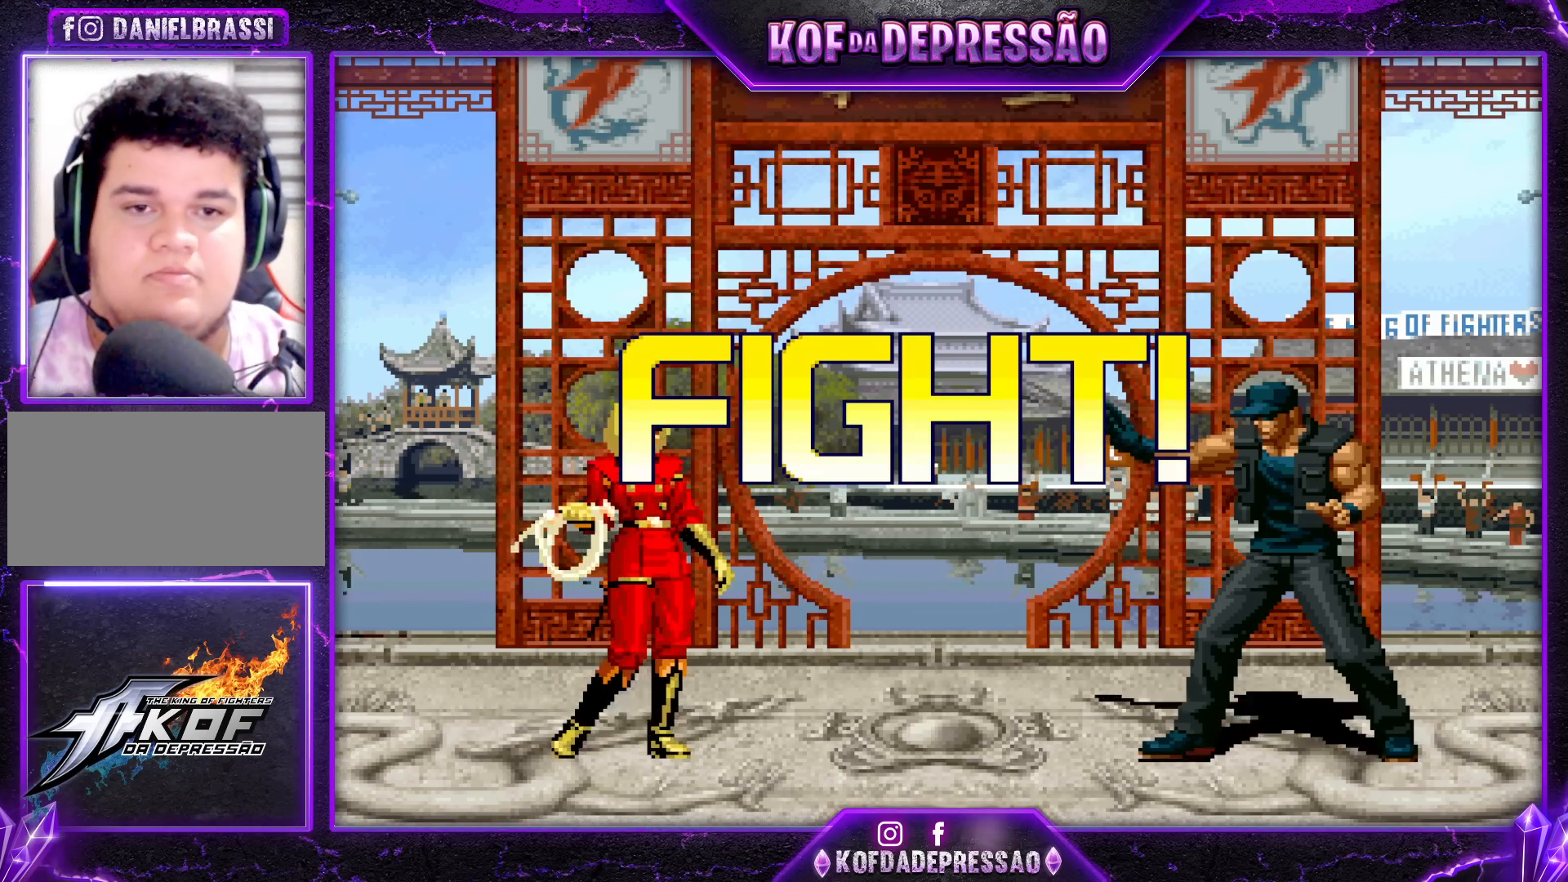
{"buttons": [], "left_stick": "center", "events": [[50, "left_stick", "left"], [100, "R1", "down"], [233, "left_stick", "center"], [283, "R1", "up"], [383, "SQUARE", "down"], [383, "left_stick", "down"], [433, "SQUARE", "up"], [450, "SQUARE", "down"], [450, "left_stick", "center"], [483, "SQUARE", "up"]]}
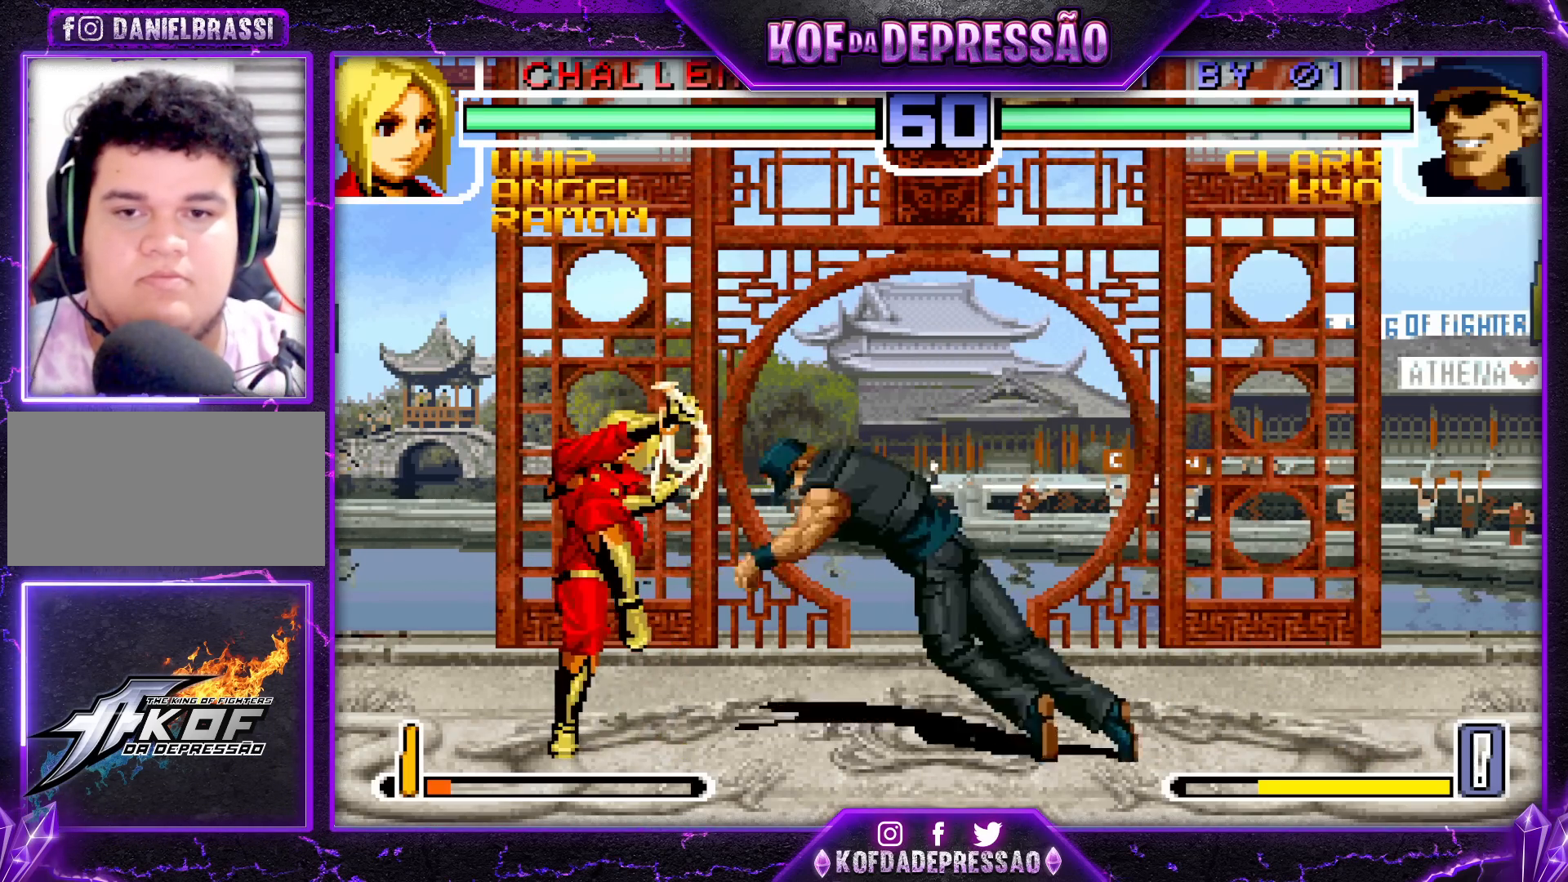
{"buttons": ["SQUARE"], "left_stick": "center", "events": [[33, "SQUARE", "down"], [33, "left_stick", "down"], [67, "SQUARE", "up"], [83, "SQUARE", "down"], [133, "SQUARE", "up"], [167, "SQUARE", "down"], [200, "left_stick", "center"], [217, "SQUARE", "up"], [233, "SQUARE", "down"], [267, "SQUARE", "up"], [267, "left_stick", "down"], [317, "SQUARE", "down"], [317, "left_stick", "center"], [383, "left_stick", "down"], [417, "SQUARE", "up"], [433, "left_stick", "center"], [467, "SQUARE", "down"]]}
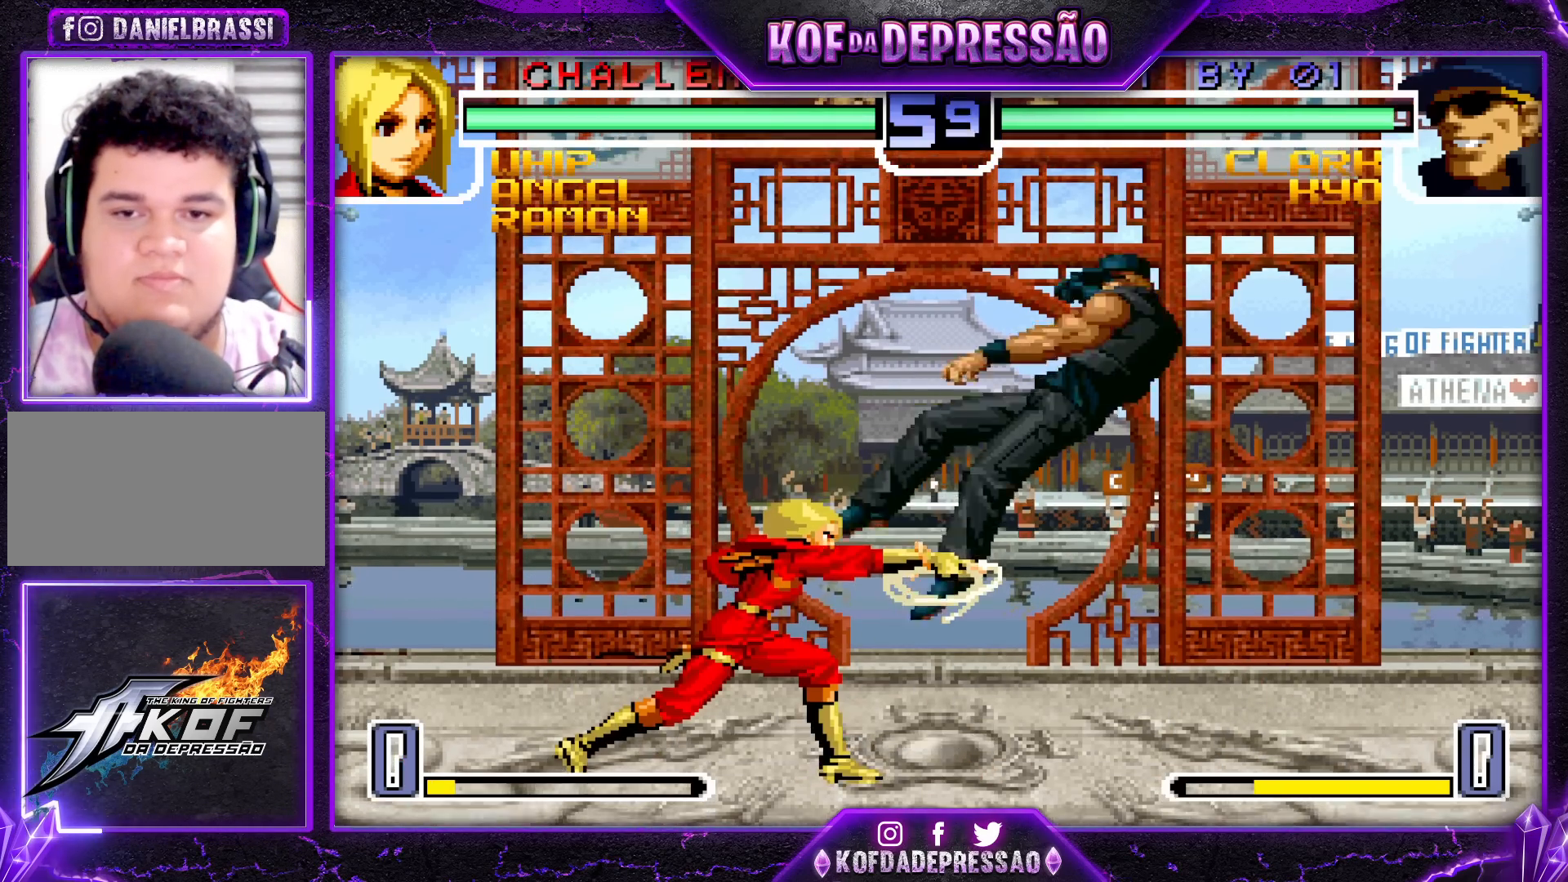
{"buttons": [], "left_stick": "center", "events": [[67, "SQUARE", "up"], [83, "SQUARE", "down"], [133, "SQUARE", "up"], [133, "left_stick", "right"], [267, "SQUARE", "down"], [267, "TRIANGLE", "down"], [333, "SQUARE", "up"], [333, "TRIANGLE", "up"], [383, "left_stick", "center"]]}
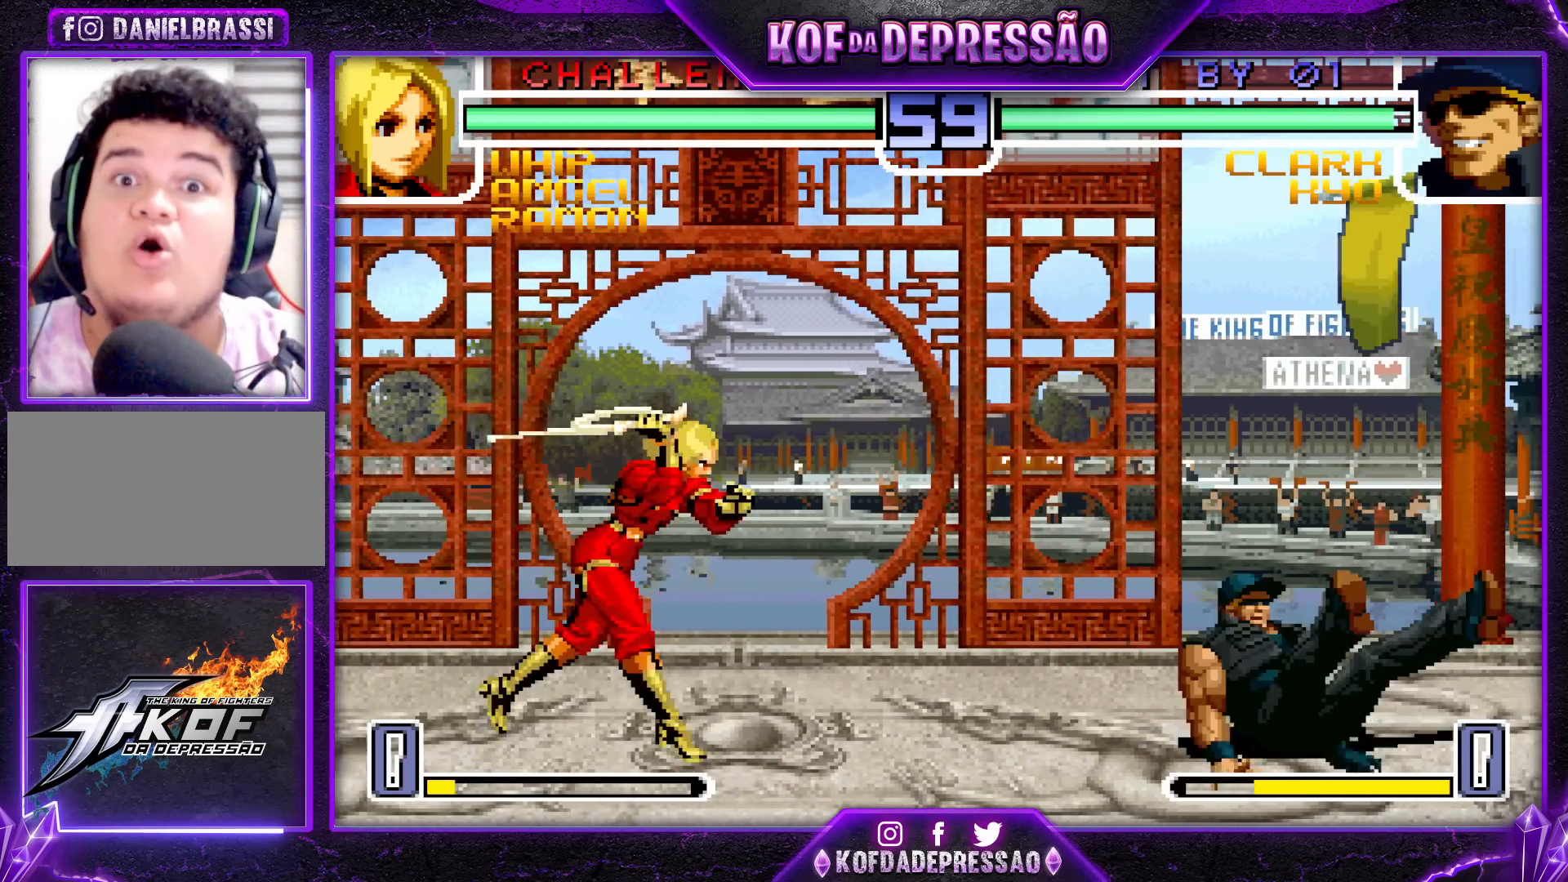
{"buttons": [], "left_stick": "up-left", "events": [[83, "left_stick", "up-left"], [167, "R1", "down"], [267, "R1", "up"]]}
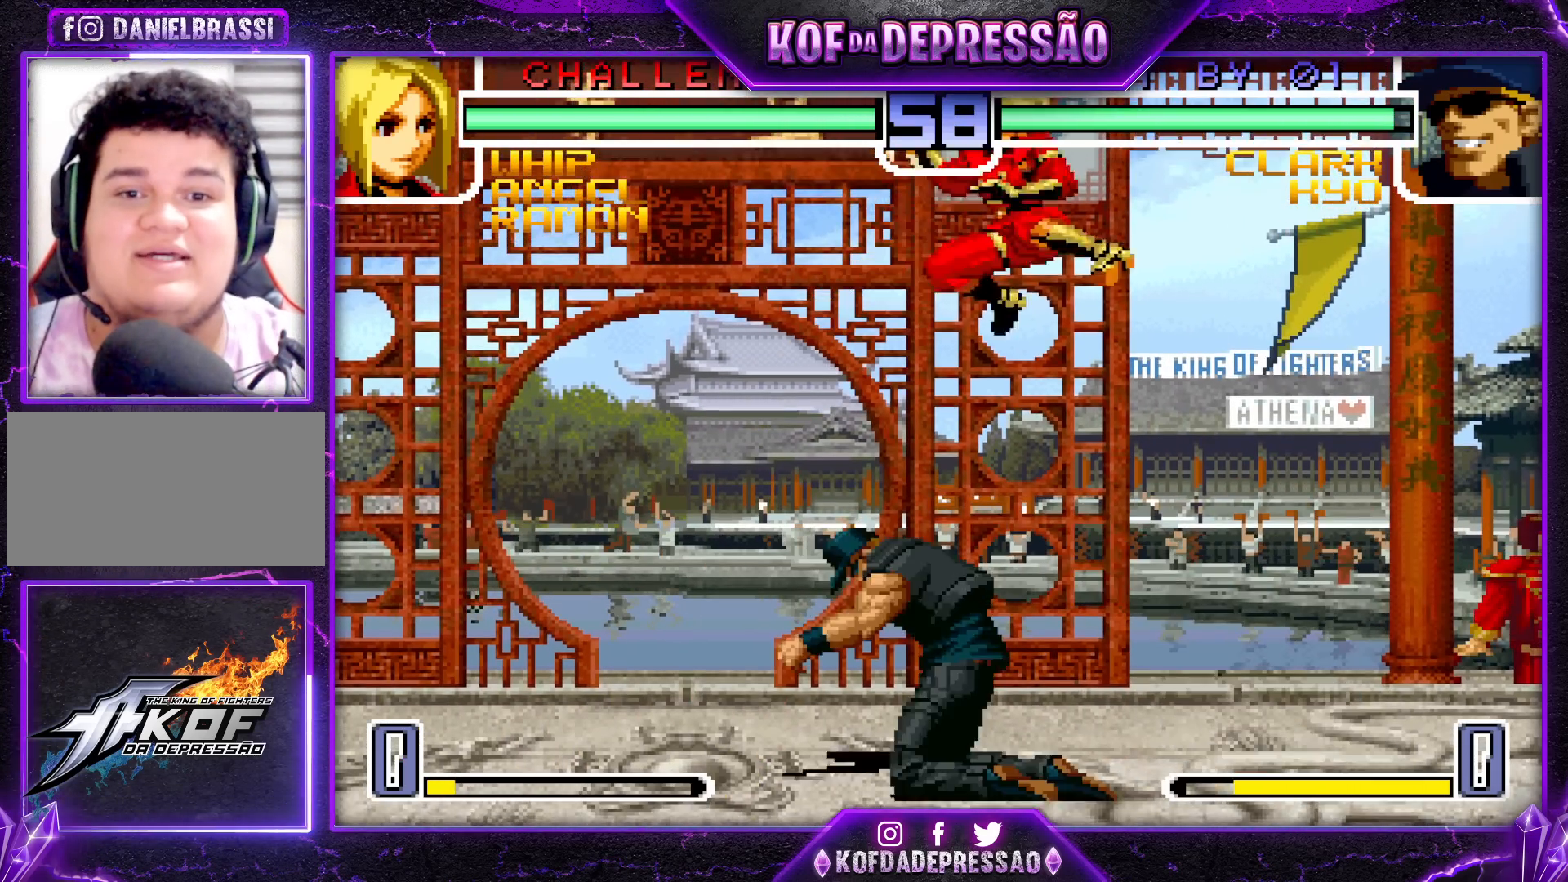
{"buttons": ["CROSS", "R1"], "left_stick": "down-left", "events": [[233, "left_stick", "center"], [433, "left_stick", "down-left"], [450, "R1", "down"], [483, "CROSS", "down"]]}
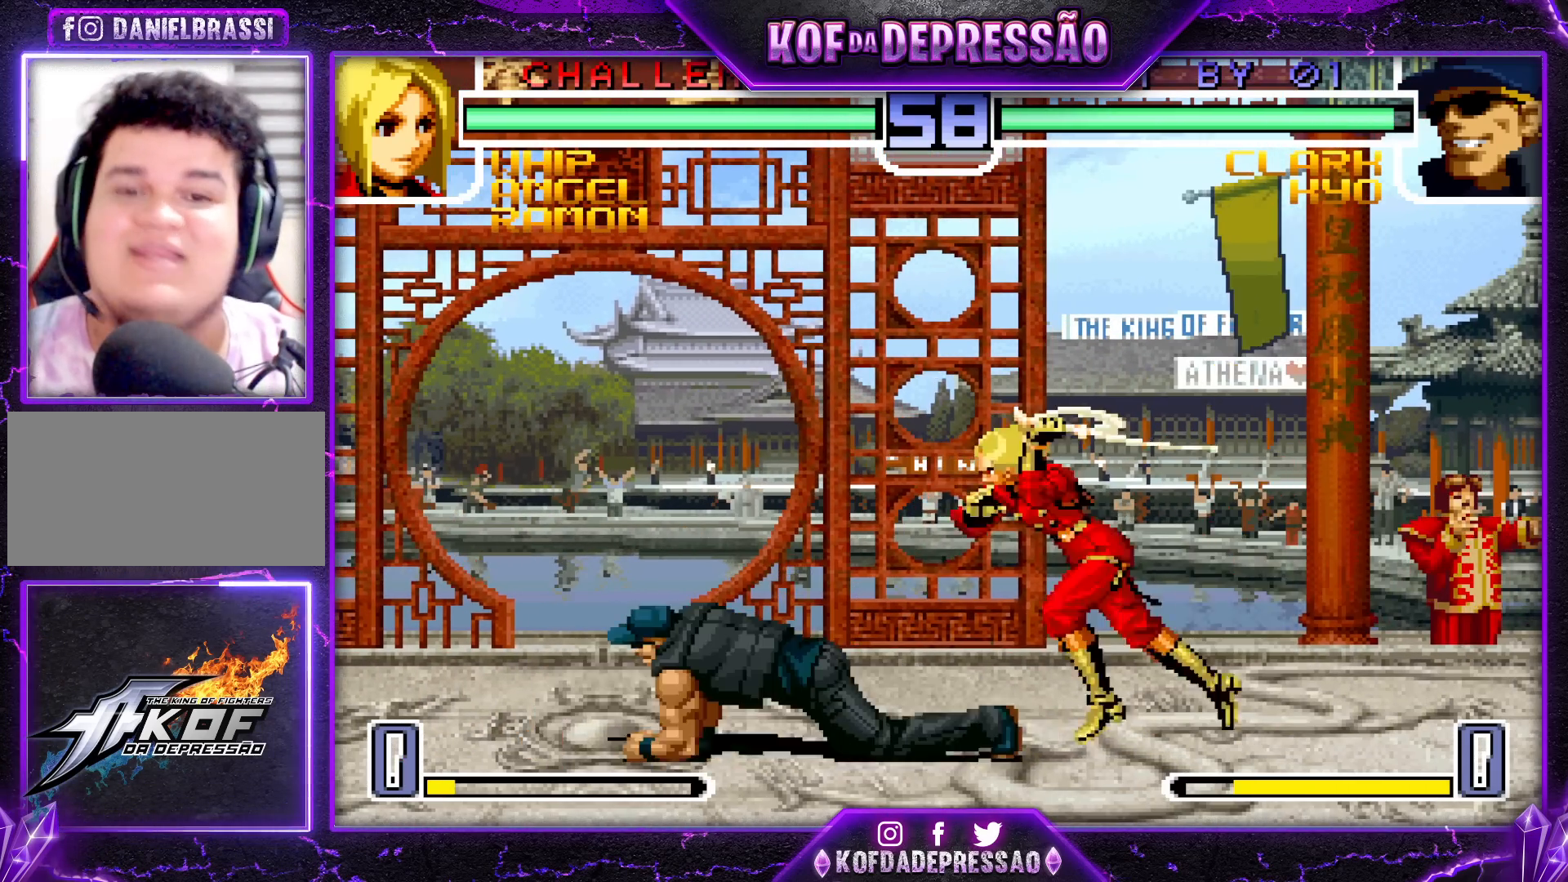
{"buttons": [], "left_stick": "down-left", "events": [[17, "CROSS", "up"], [50, "CROSS", "down"], [117, "R1", "up"], [150, "R1", "down"], [233, "CROSS", "up"], [250, "CROSS", "down"], [317, "CROSS", "up"], [317, "R1", "up"]]}
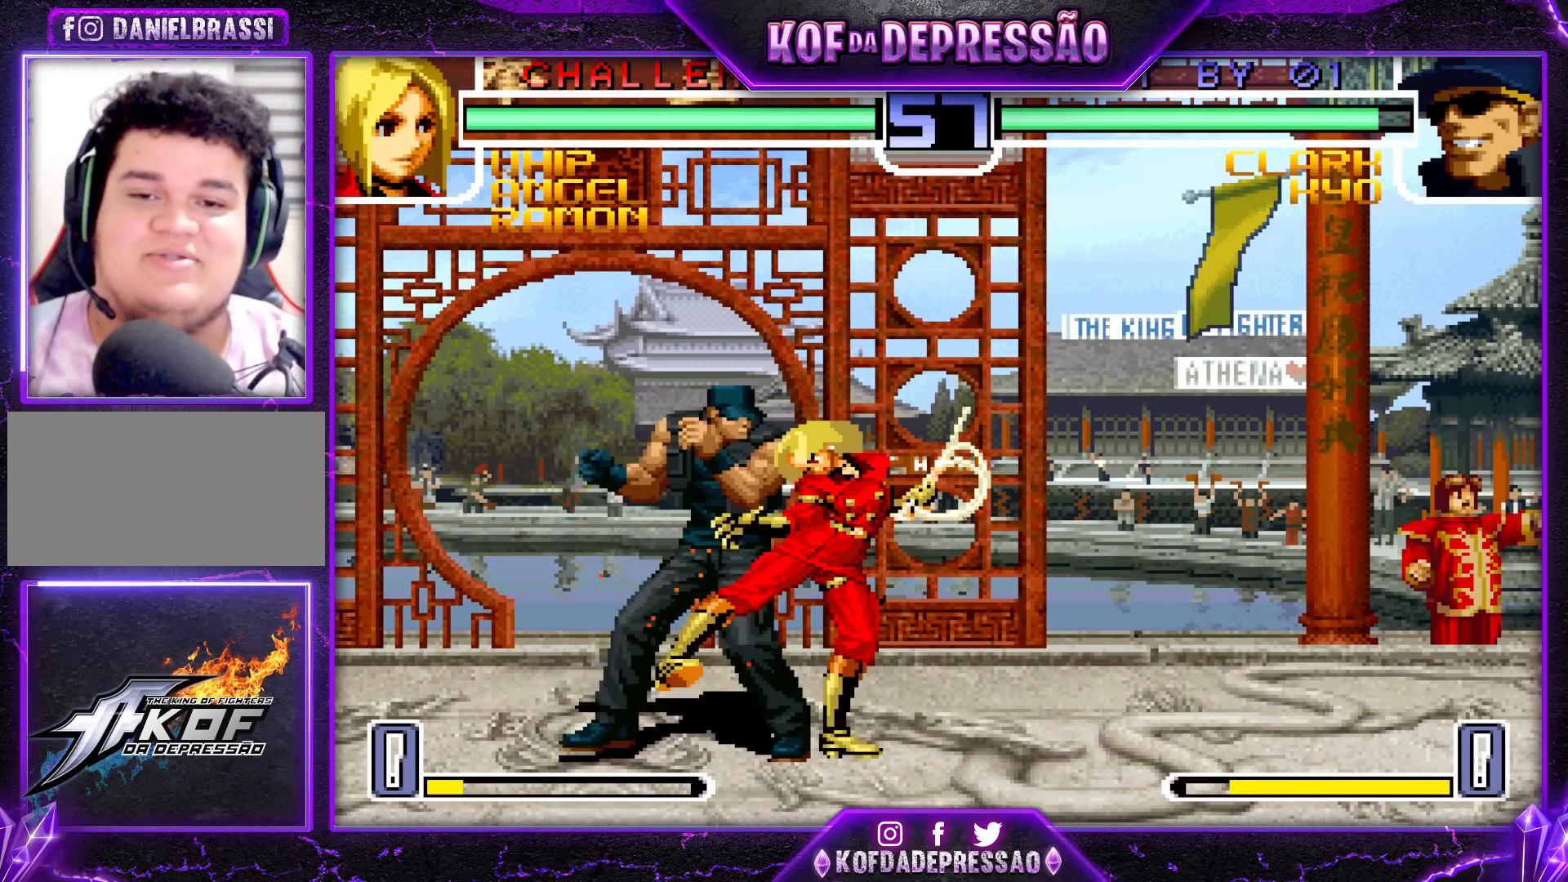
{"buttons": [], "left_stick": "down-left", "events": []}
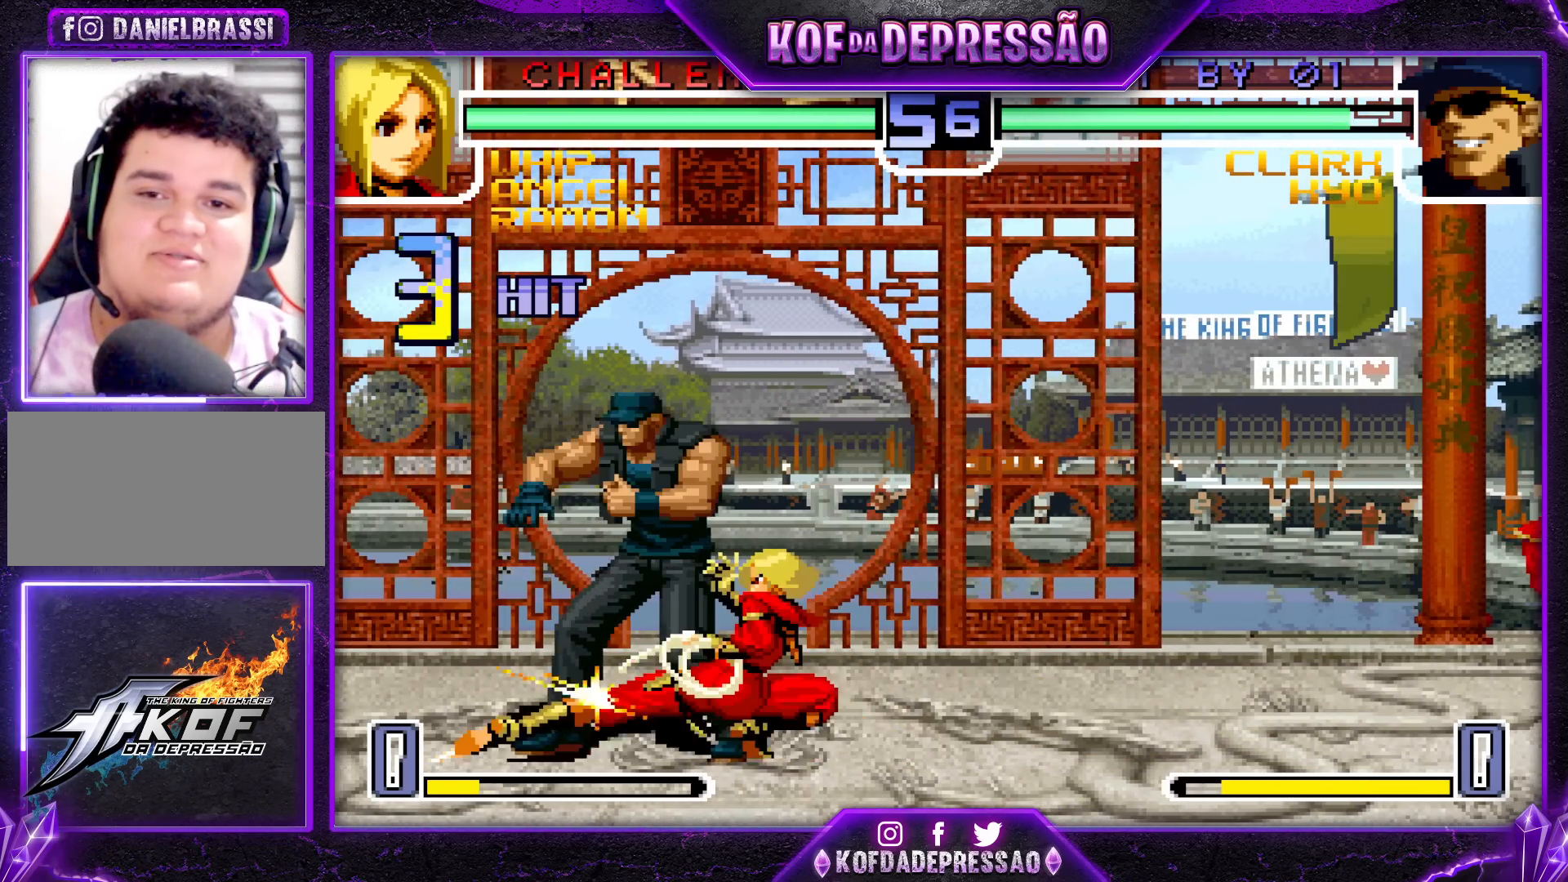
{"buttons": [], "left_stick": "down-left", "events": []}
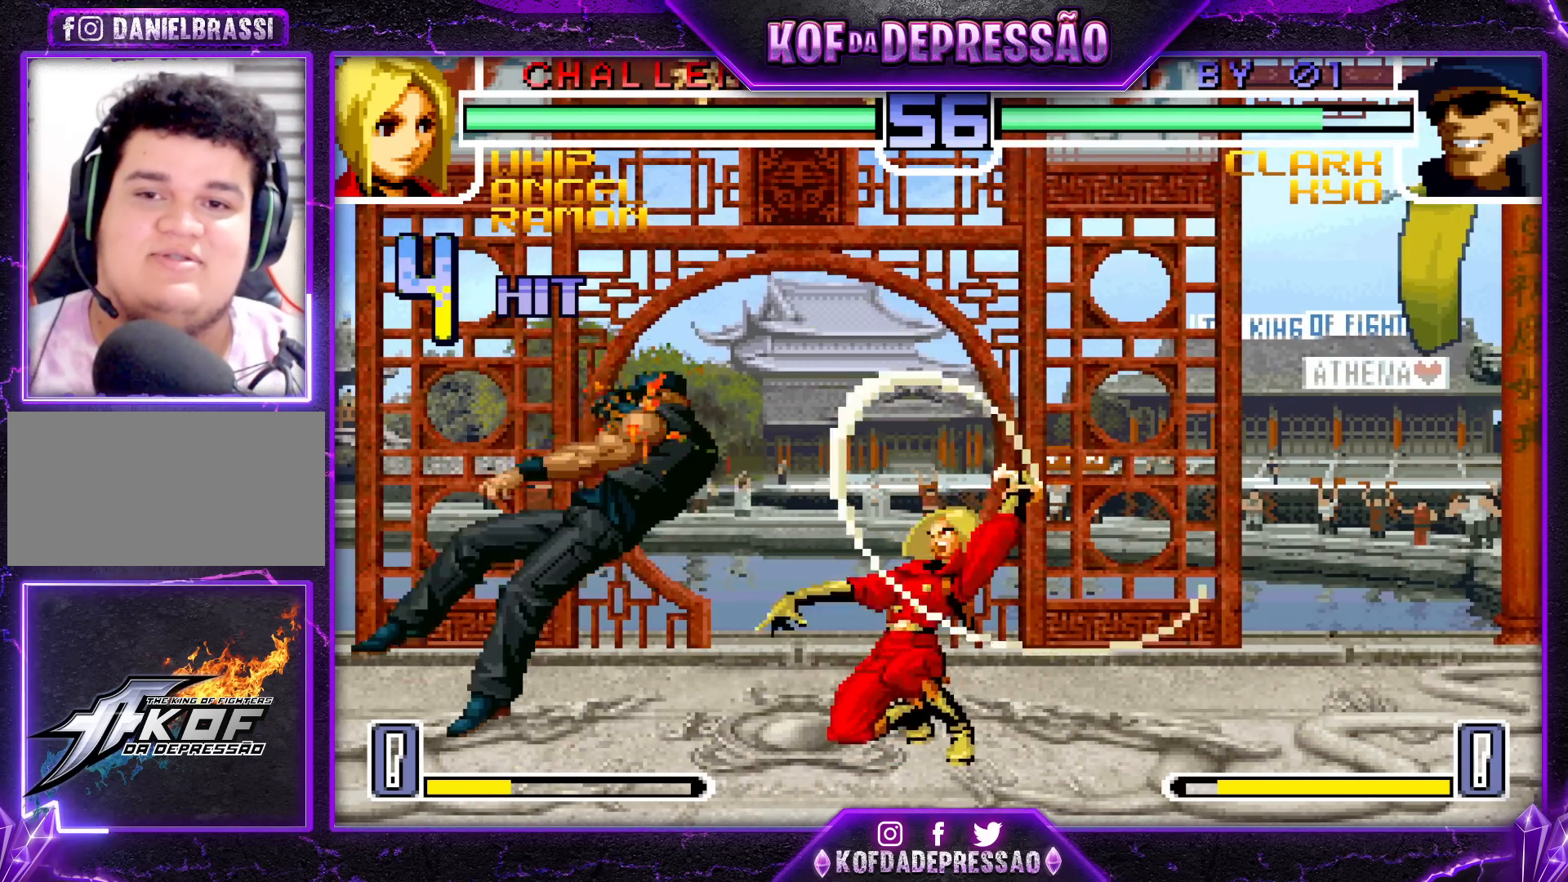
{"buttons": [], "left_stick": "center", "events": [[17, "left_stick", "center"]]}
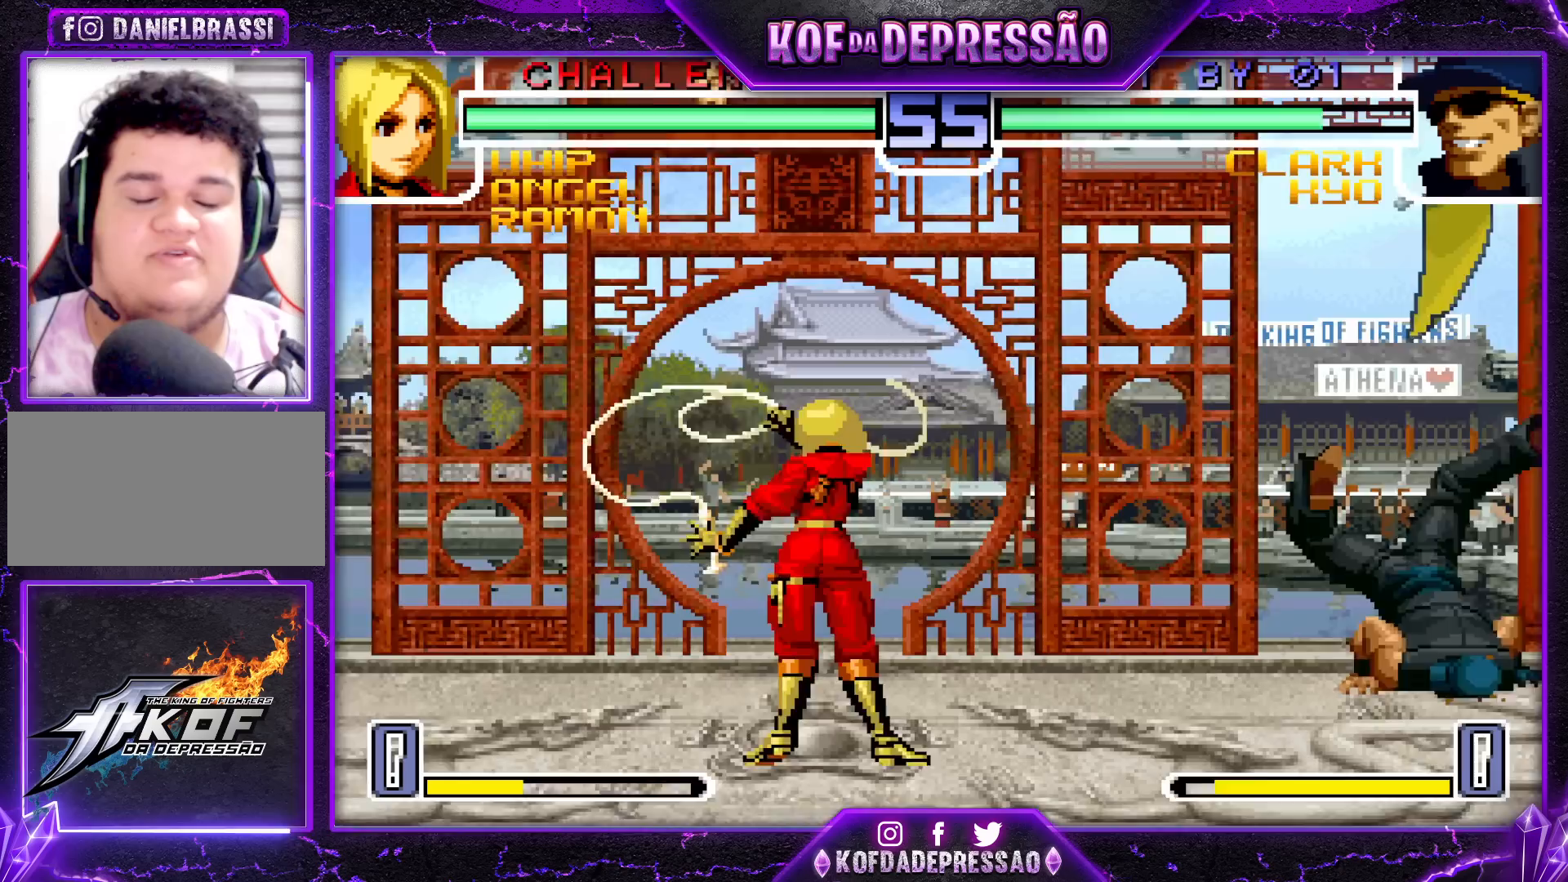
{"buttons": [], "left_stick": "center", "events": [[383, "CROSS", "down"], [383, "SQUARE", "down"], [383, "TRIANGLE", "down"], [433, "CROSS", "up"], [433, "SQUARE", "up"], [433, "TRIANGLE", "up"]]}
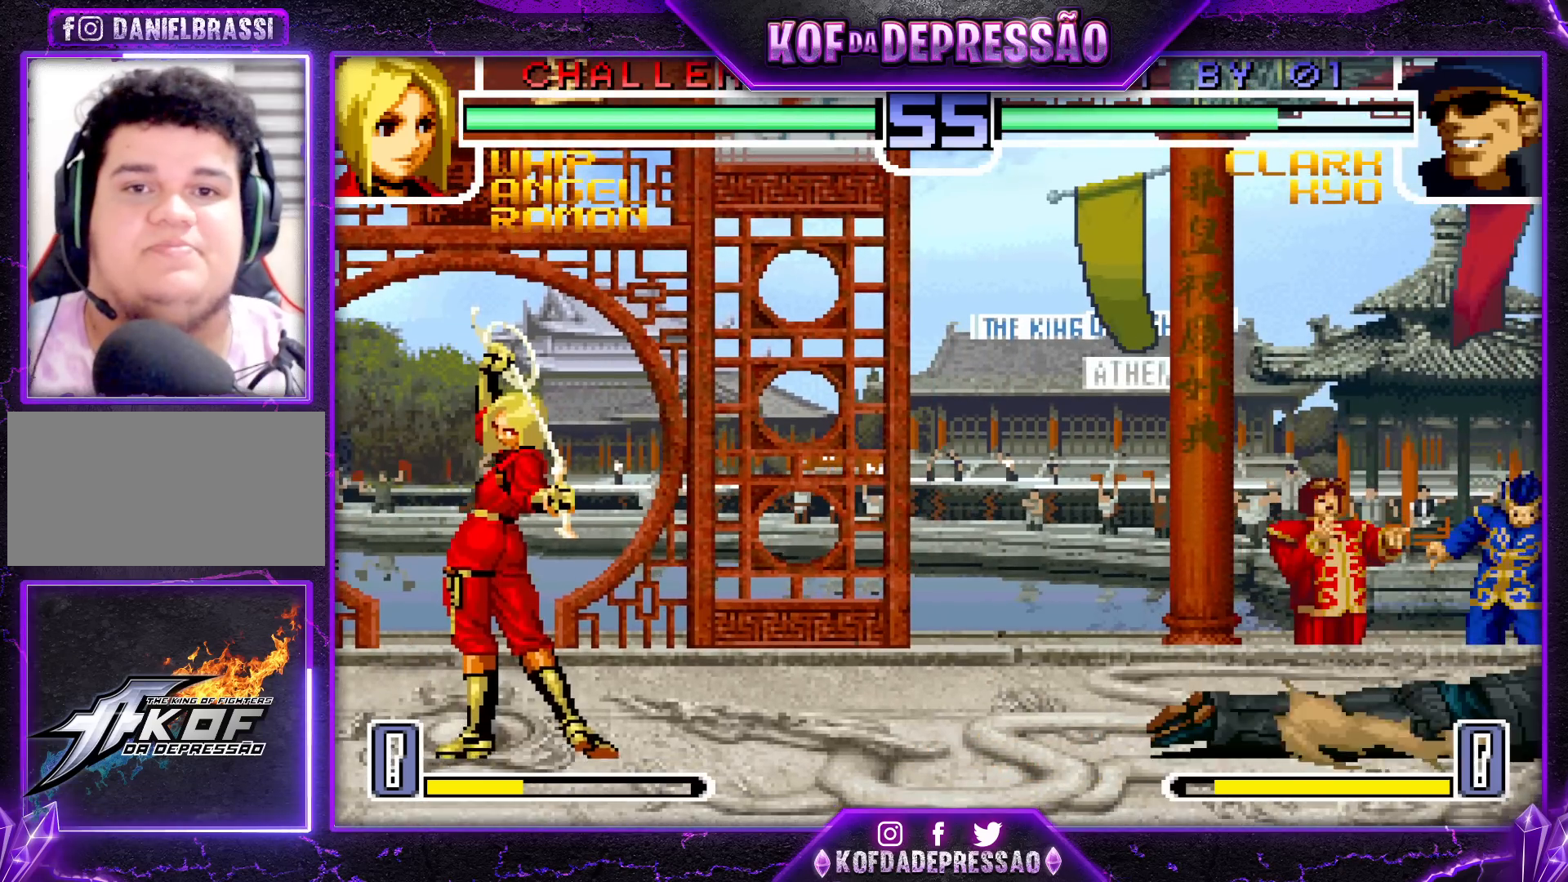
{"buttons": [], "left_stick": "center", "events": [[83, "TRIANGLE", "down"], [100, "CROSS", "down"], [100, "R1", "down"], [100, "SQUARE", "down"], [117, "R1", "up"], [133, "CROSS", "up"], [133, "SQUARE", "up"], [133, "TRIANGLE", "up"], [300, "CROSS", "down"], [300, "R1", "down"], [300, "SQUARE", "down"], [300, "TRIANGLE", "down"], [333, "CROSS", "up"], [333, "R1", "up"], [333, "SQUARE", "up"], [333, "TRIANGLE", "up"], [400, "CROSS", "down"], [400, "R1", "down"], [400, "SQUARE", "down"], [400, "TRIANGLE", "down"], [483, "CROSS", "up"], [483, "R1", "up"], [483, "SQUARE", "up"], [483, "TRIANGLE", "up"]]}
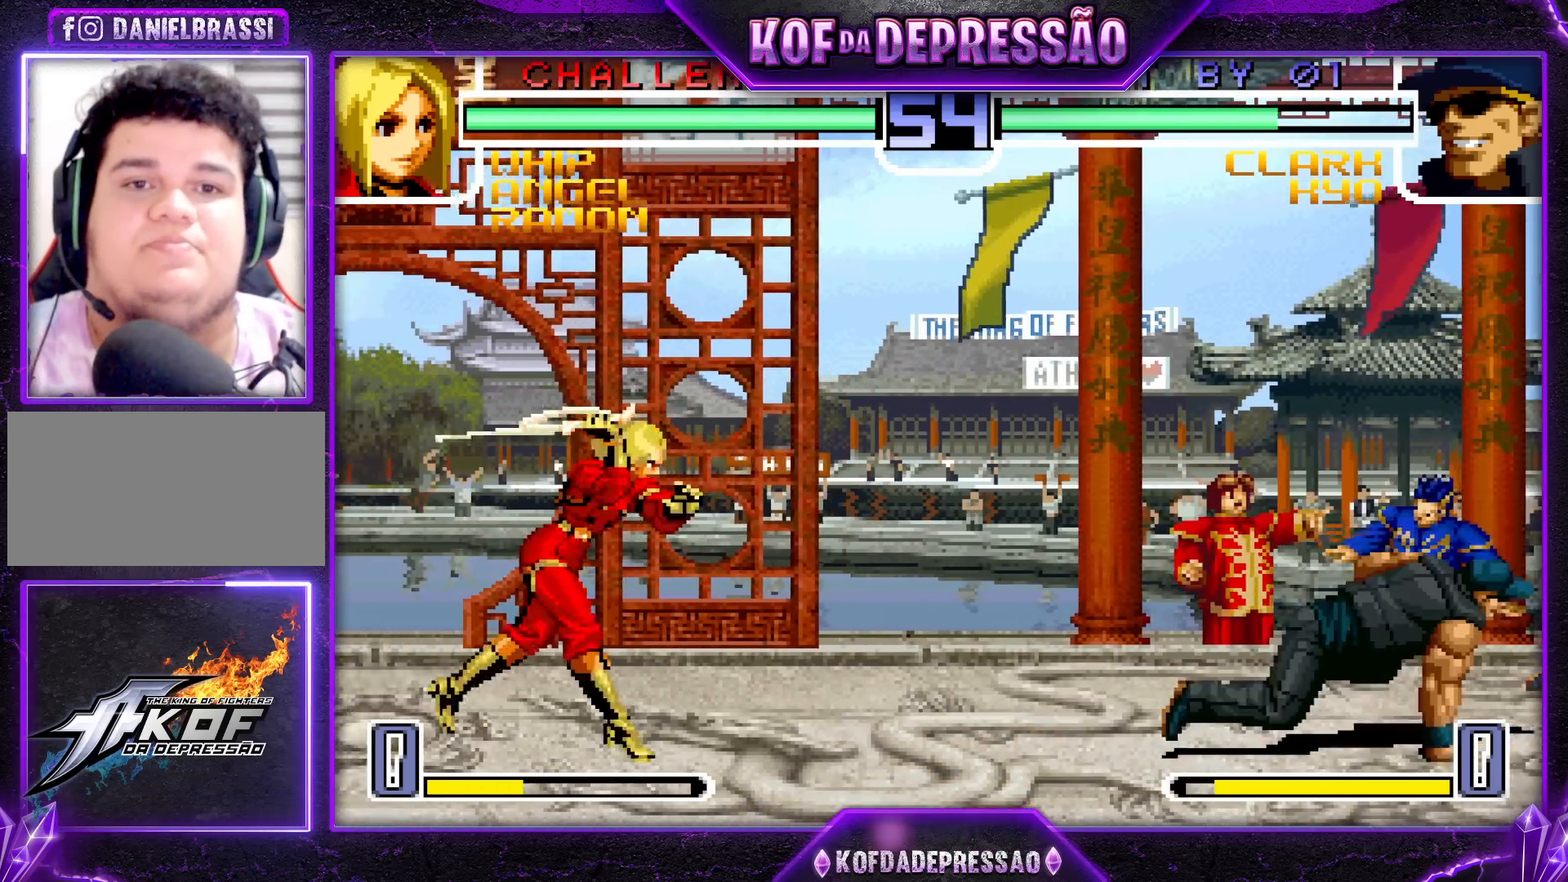
{"buttons": [], "left_stick": "down-right", "events": [[167, "left_stick", "down-right"]]}
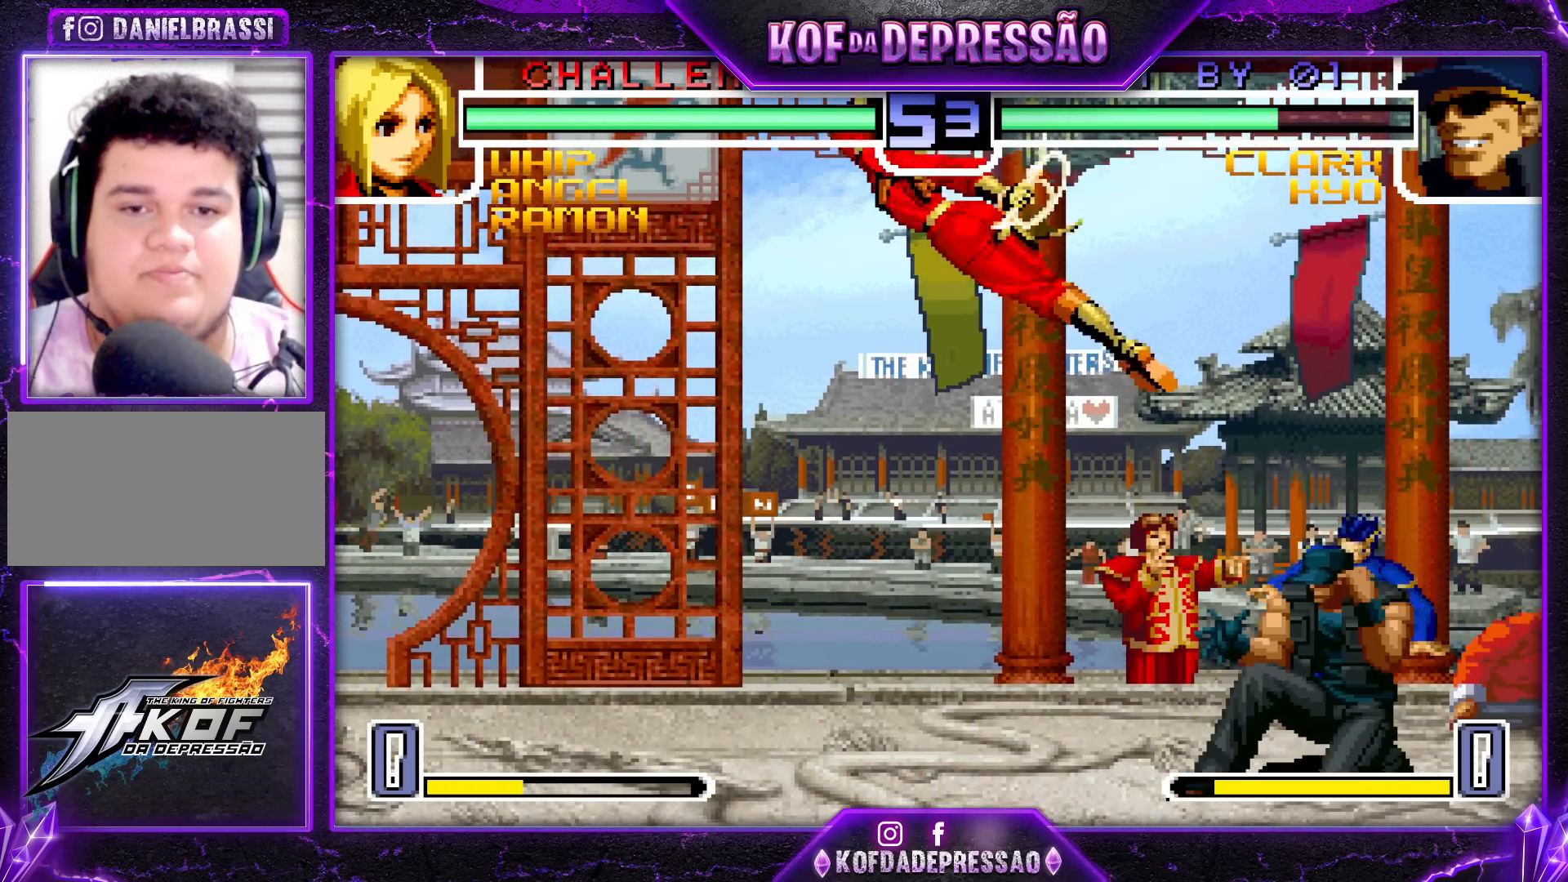
{"buttons": [], "left_stick": "down-right", "events": [[17, "left_stick", "right"], [83, "R1", "down"], [267, "R1", "up"], [433, "left_stick", "down-right"]]}
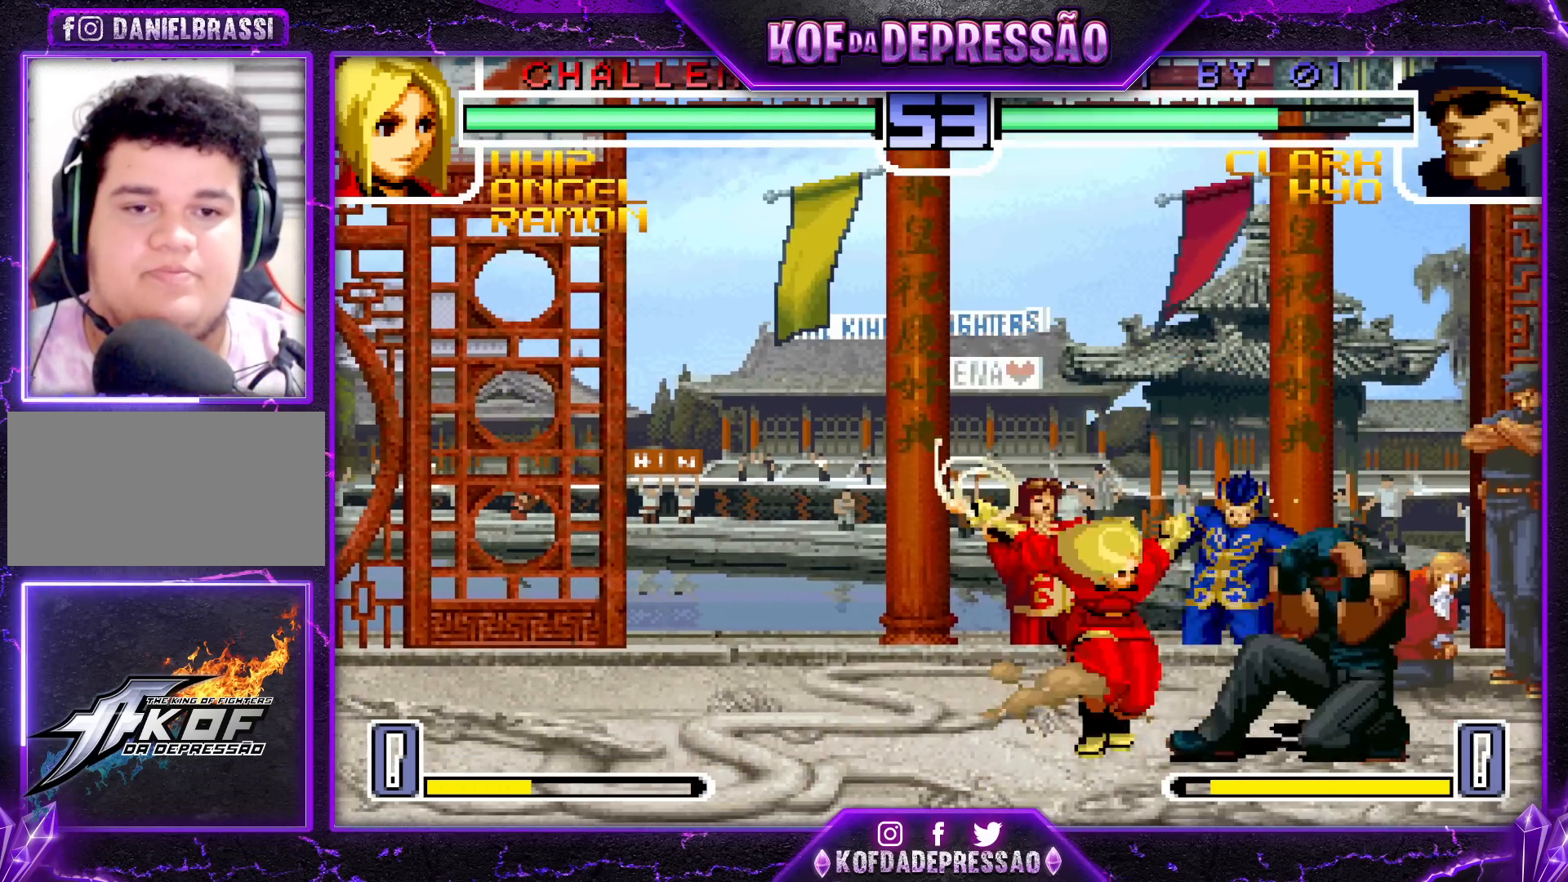
{"buttons": [], "left_stick": "down-right", "events": []}
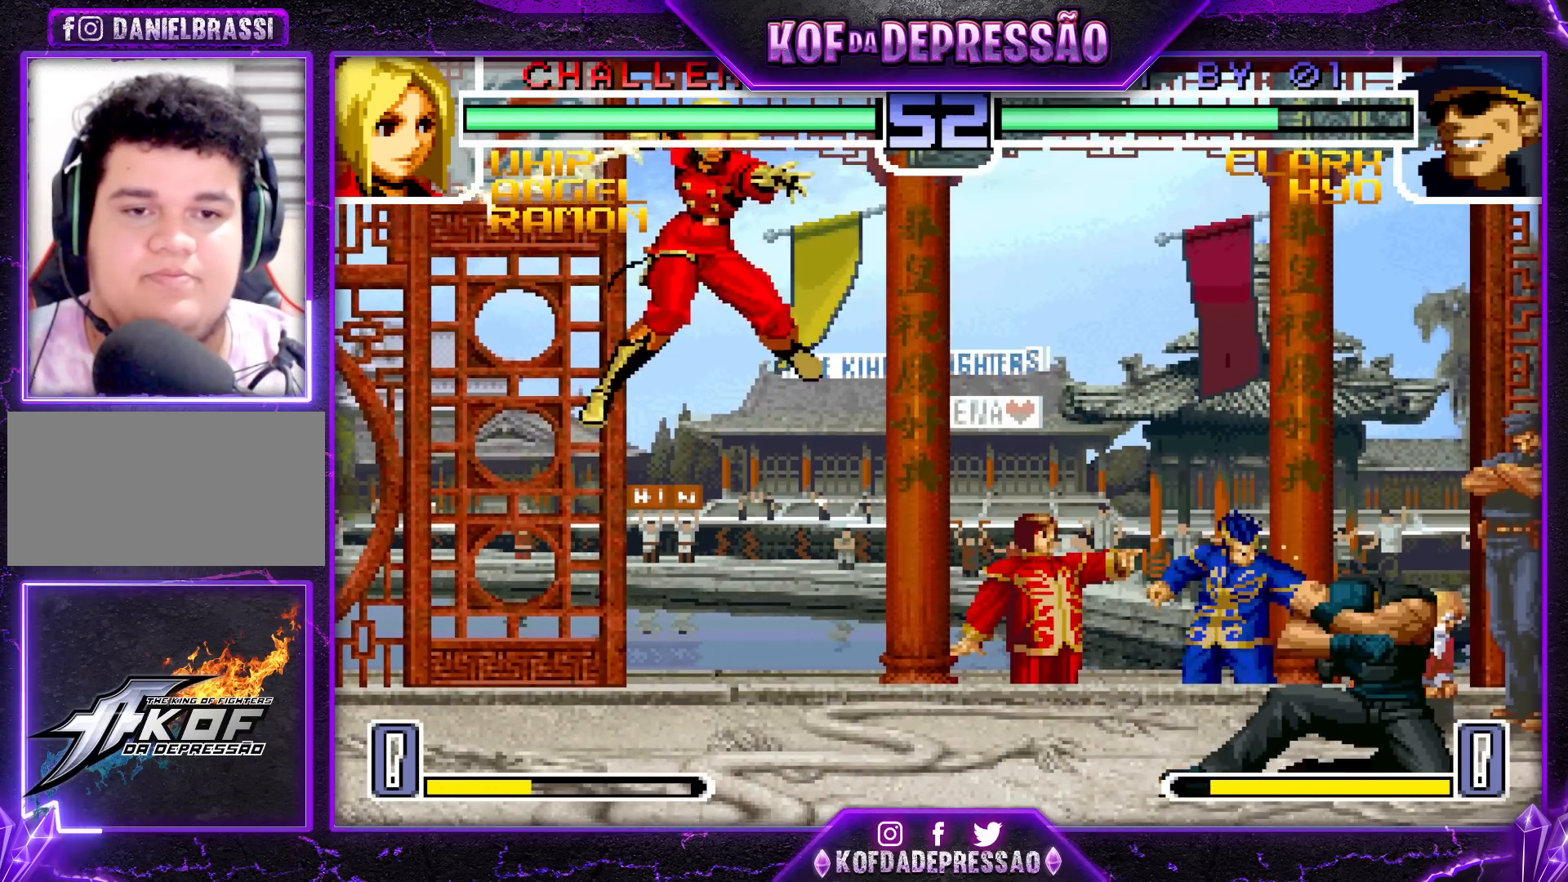
{"buttons": [], "left_stick": "down-right", "events": [[117, "left_stick", "right"], [267, "left_stick", "center"], [333, "left_stick", "left"], [500, "left_stick", "down-right"]]}
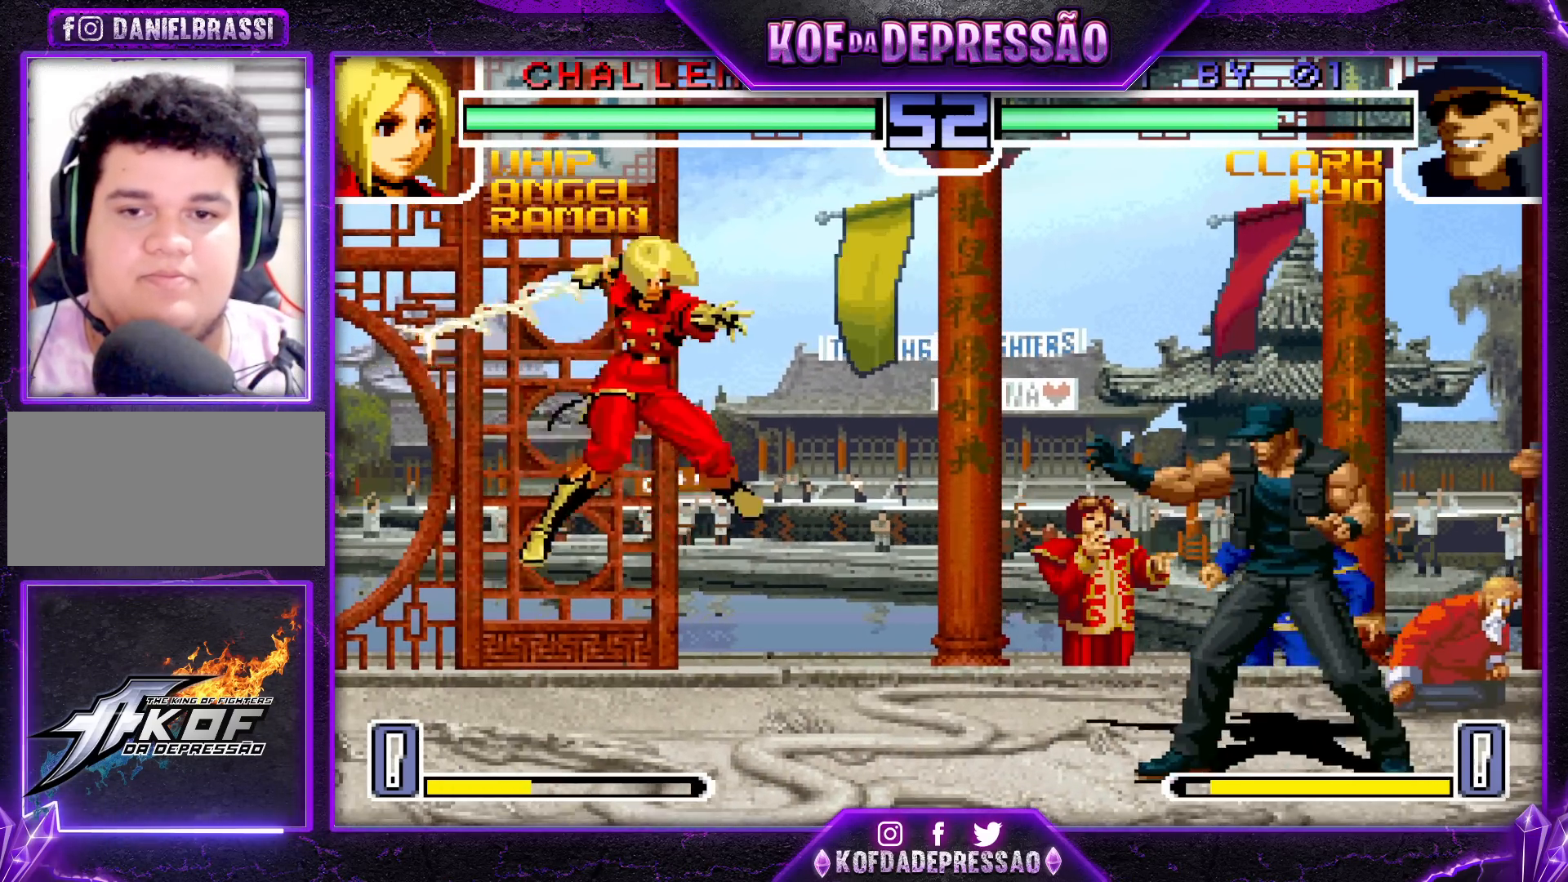
{"buttons": [], "left_stick": "up-left", "events": [[100, "left_stick", "center"], [183, "left_stick", "right"], [300, "left_stick", "up-left"]]}
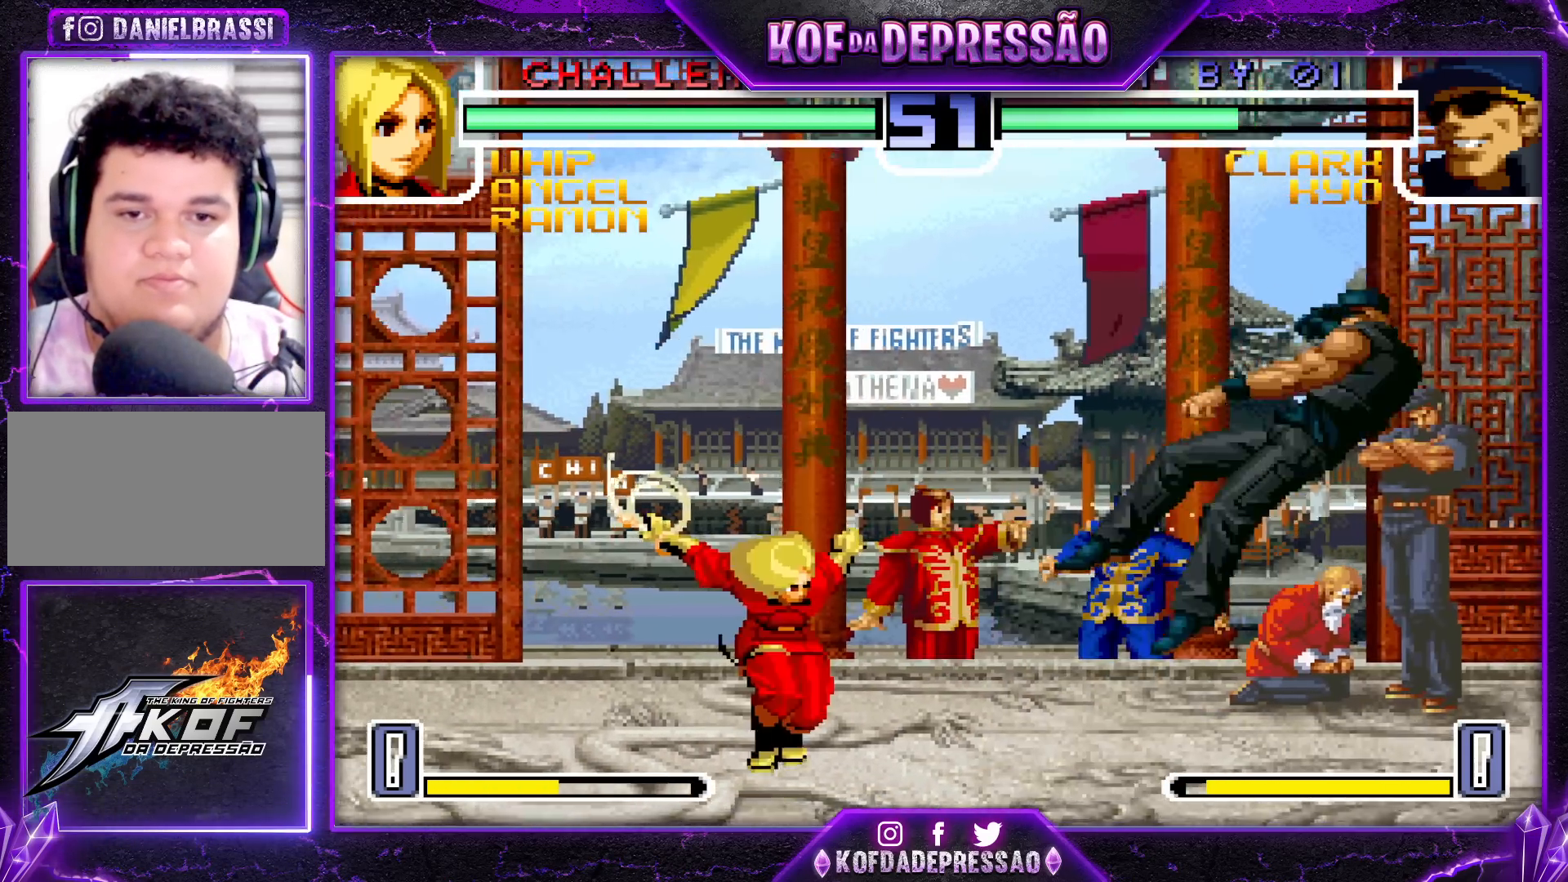
{"buttons": [], "left_stick": "center", "events": [[67, "left_stick", "center"]]}